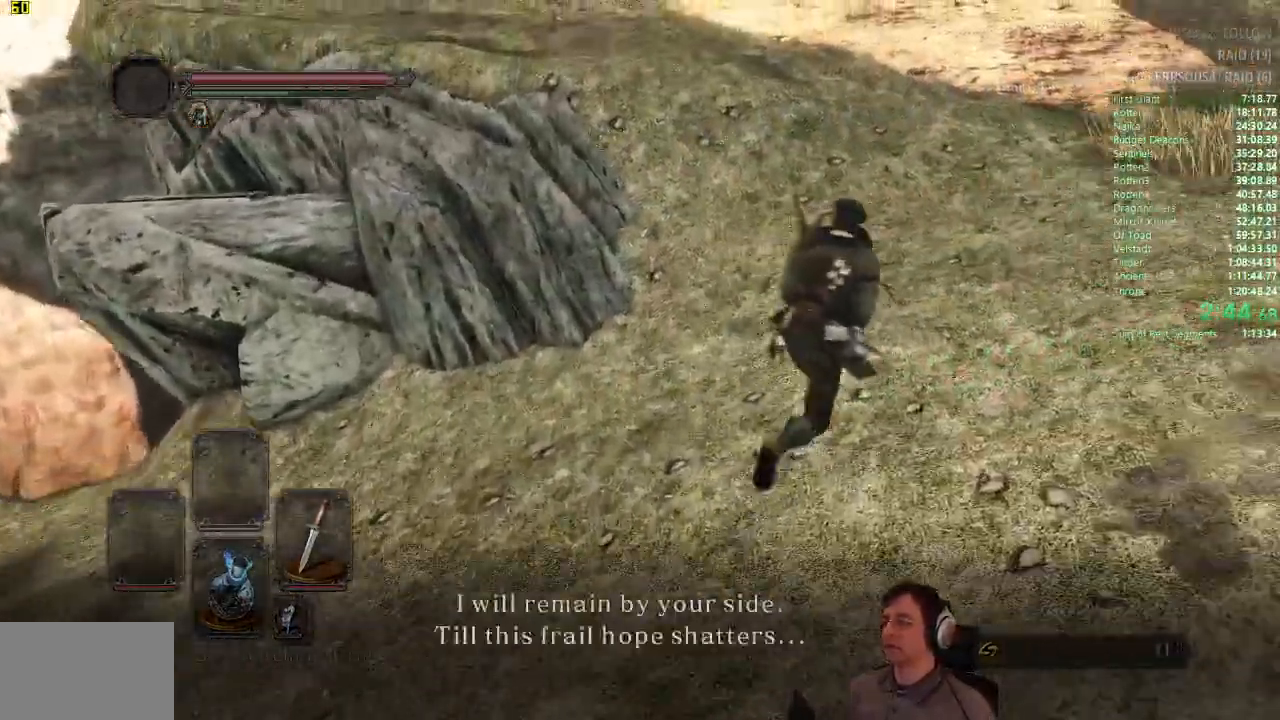
Gameplay with a controller (PlayStation layout); each line is a JSON object with the inputs held at the frame after it. "events" lists button and stick changes between this image and that frame as [ms after this image, input, new state], when the widget could be followed in between.
{"buttons": ["CIRCLE"], "left_stick": "up", "right_stick": "center"}
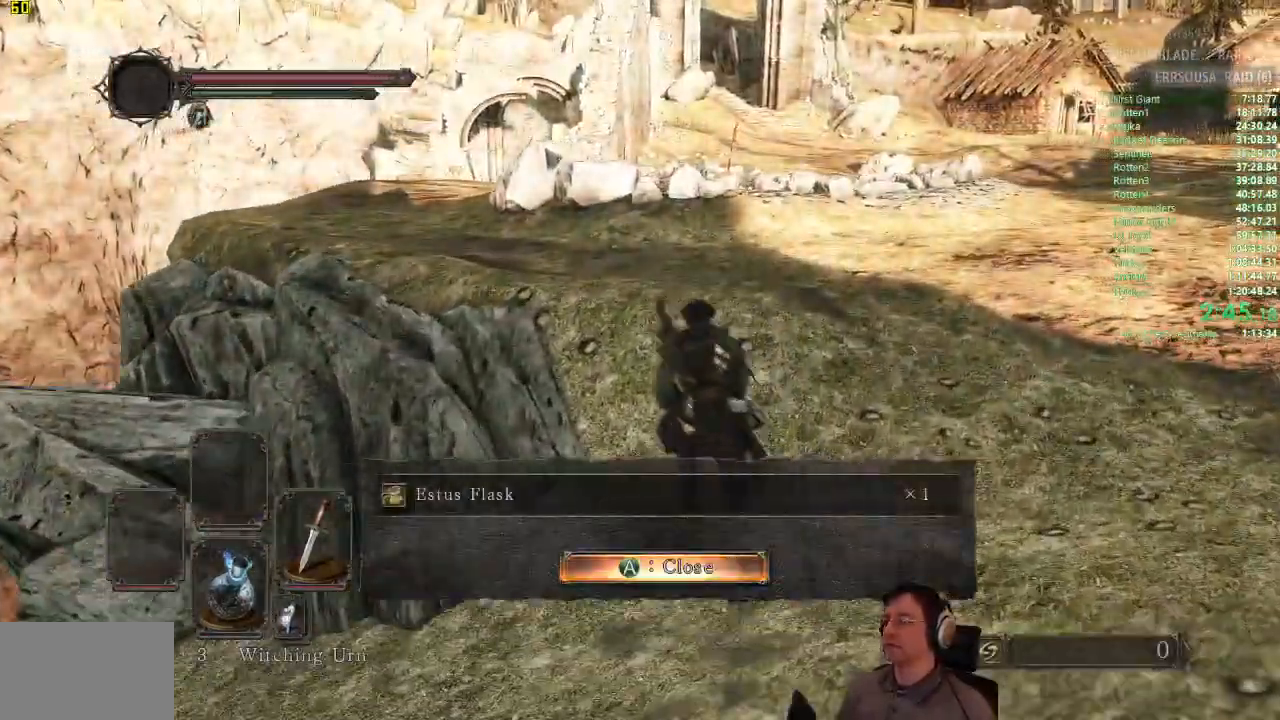
{"buttons": ["CIRCLE"], "left_stick": "up", "right_stick": "center"}
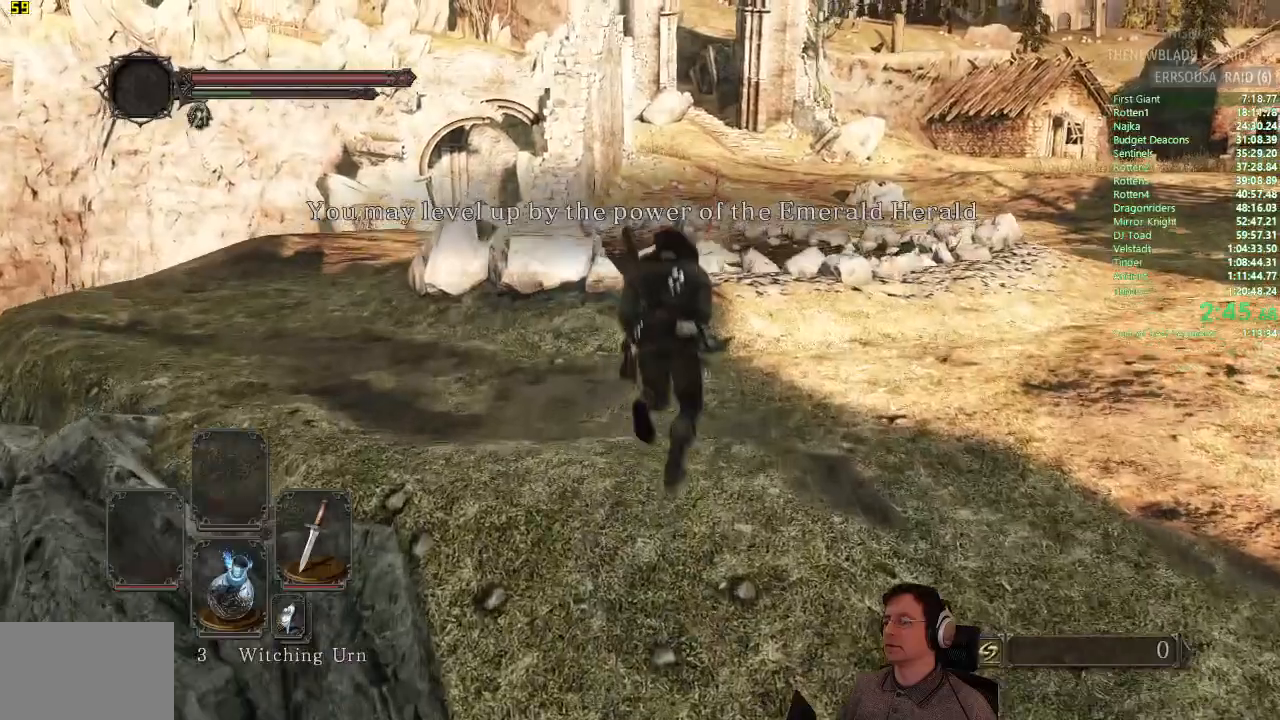
{"buttons": ["CIRCLE"], "left_stick": "up", "right_stick": "center"}
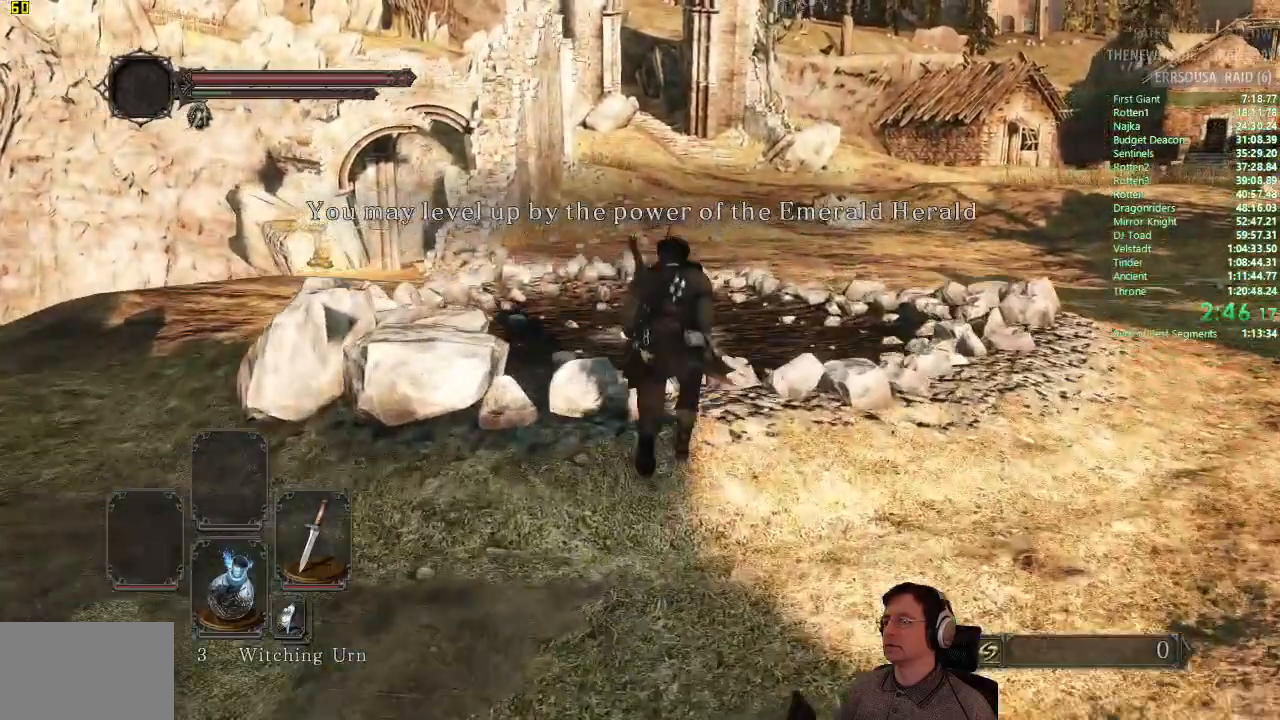
{"buttons": ["CIRCLE"], "left_stick": "up", "right_stick": "center", "events": []}
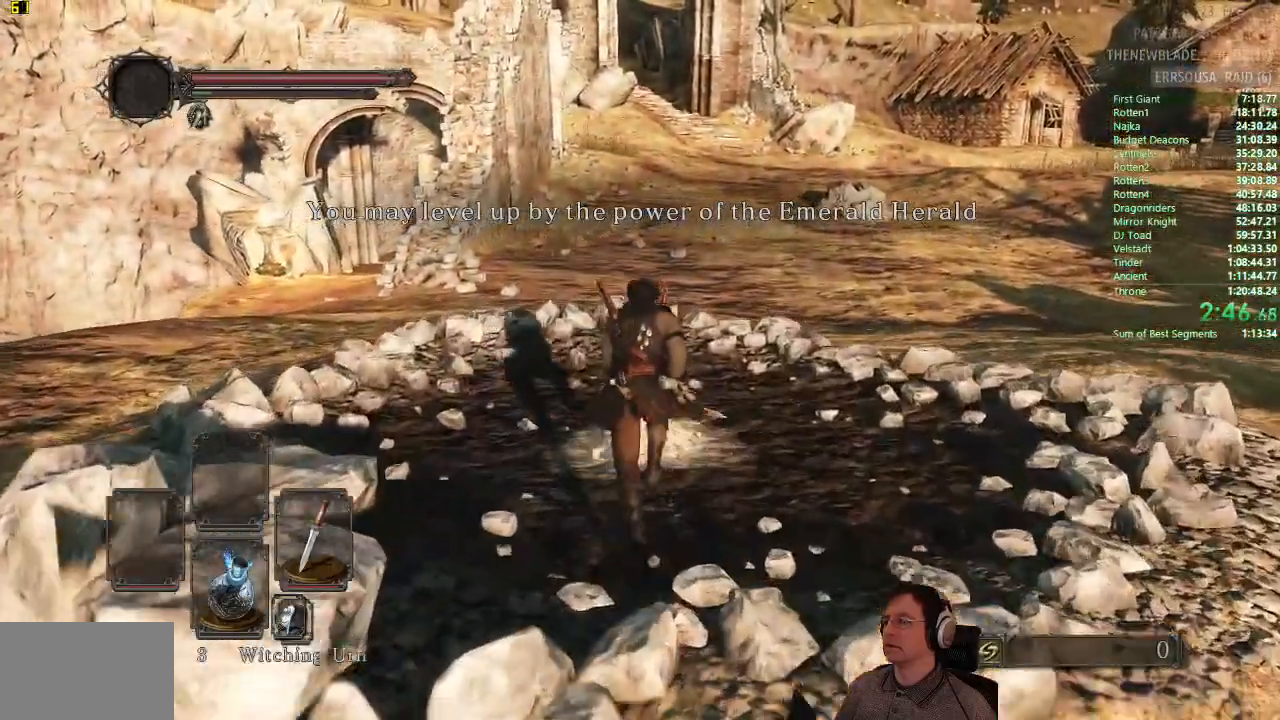
{"buttons": [], "left_stick": "center", "right_stick": "center", "events": [[33, "CIRCLE", "up"], [133, "CROSS", "down"], [233, "CROSS", "up"], [467, "left_stick", "center"]]}